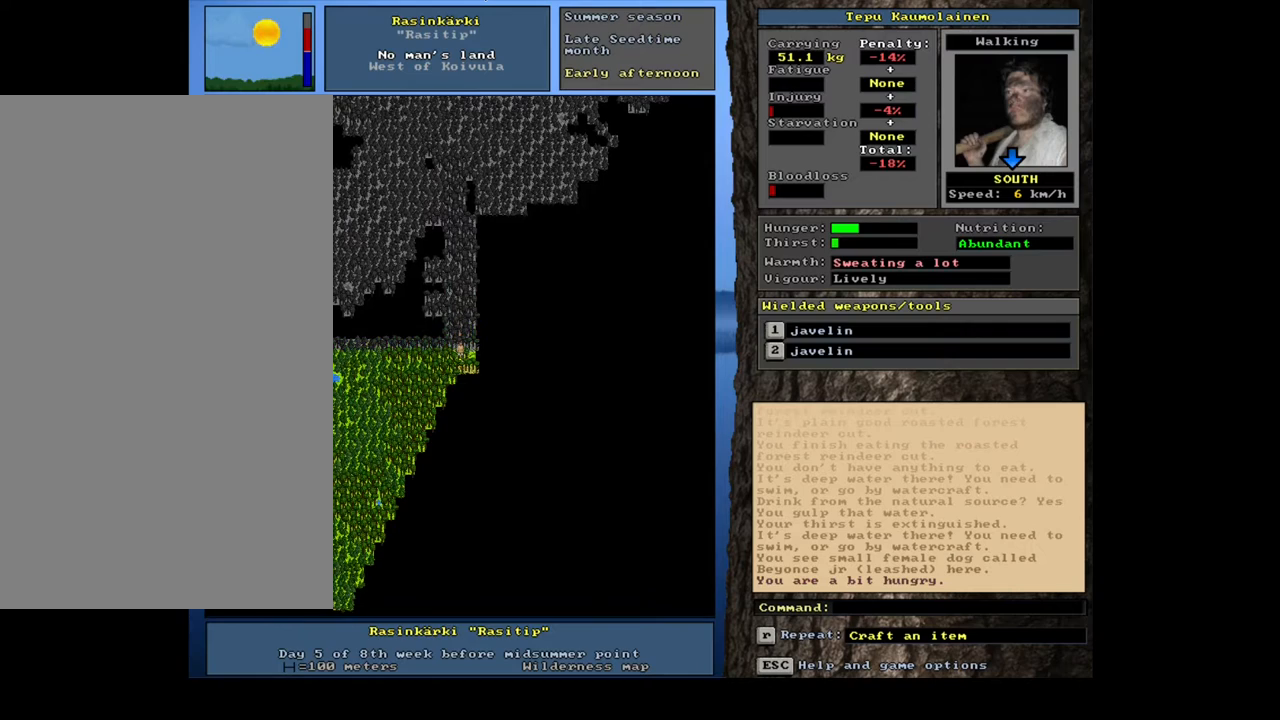
Gameplay with keyboard and mouse; each line is a JSON object with the keys and mouse buttons held at the frame after it. "events" lists presses ("down") and releases ("up") of ".", "/", "0", "1", "2", "3", "4", "5", "6", "7", "8", "9", "a", "alt_l", "alt_r", "b", "backslash", "backspace", "c", "caps_lock", "comma", "ctrl_l", "ctrl_r", "d", "down", "e", "equals", "escape", "f", "f1", "f10", "f11", "f12", "f2", "f3", "f4", "f5", "f6", "f7", "f8", "f9", "g", "h", "i", "j", "k", "l", "lbracket", "left", "m", "minus", "n", "num0", "num1", "num2", "num3", "num4", "num5", "num6", "num7", "num8", "num9", "o", "p", "q", "quote", "r", "rbracket", "return", "right", "s", "semicolon", "shift_l", "shift_r", "space", "super", "t", "tab", "tilde", "u", "up", "v", "w", "x", "y", "z", "mouse_left", "mouse_wheel" and "mouse_right" between this image and that frame as [ms after this image, input, new state], when the widget could be followed in between. "mouse_left", "mouse_wheel", "mouse_right" = the "left", "wheel", "right" buttons of the "mouse" list. No other keys are recorded. "wheel" means that the mouse wheel is clicked or scrolled. Mouse movement is not recorded. Not read: other_keys.
{"keys": ["ctrl_l"], "mouse": [], "events": [[350, "num6", "down"], [400, "num6", "up"]]}
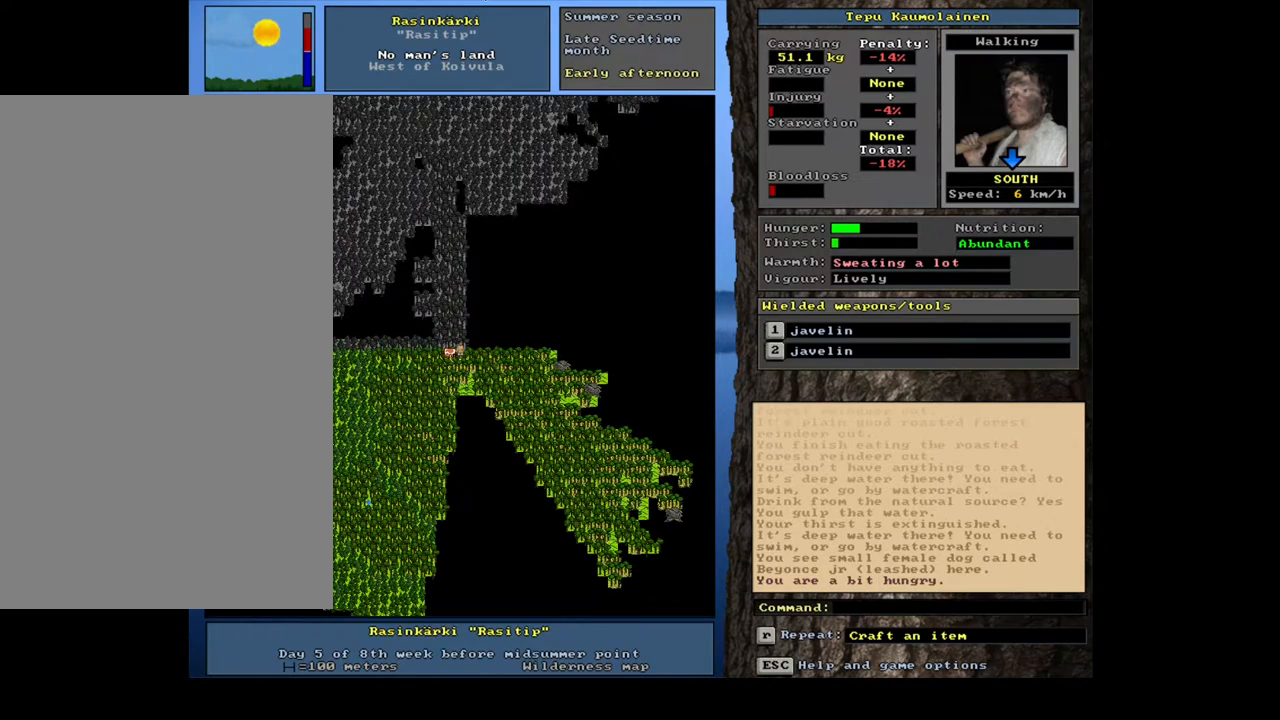
{"keys": [], "mouse": [], "events": [[350, "ctrl_l", "up"]]}
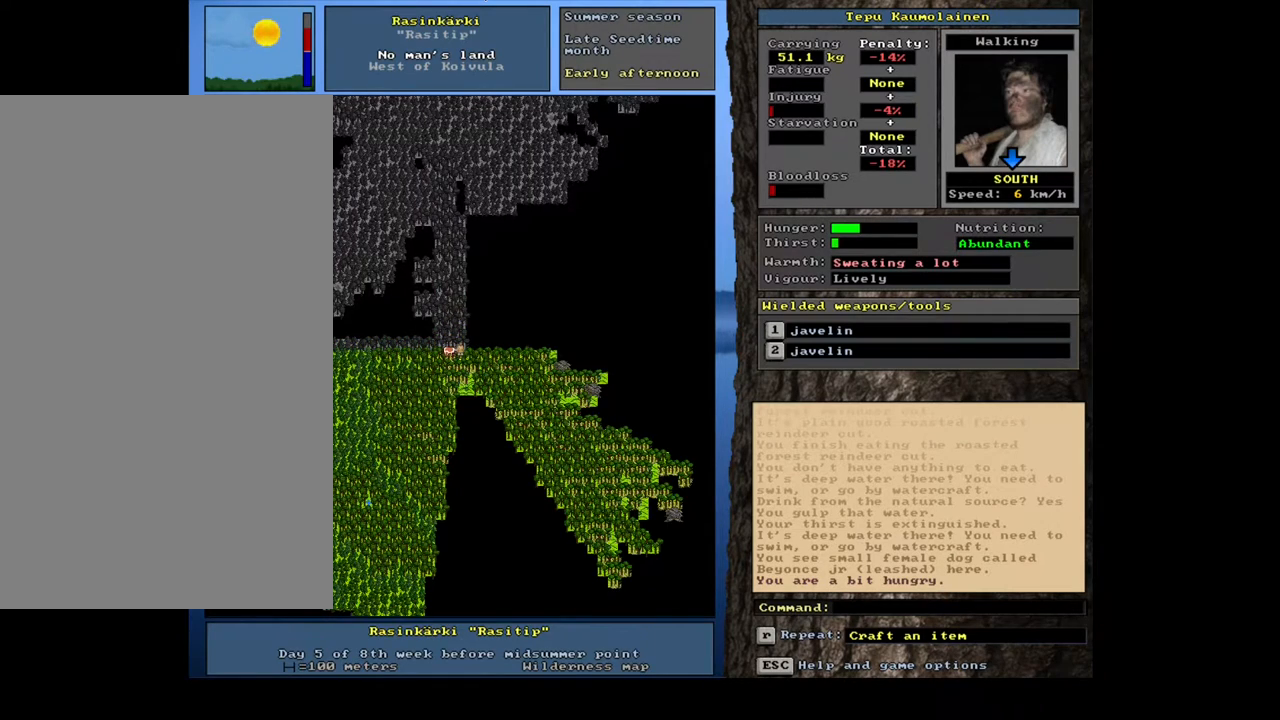
{"keys": [], "mouse": [], "events": [[67, "num3", "down"], [150, "num3", "up"]]}
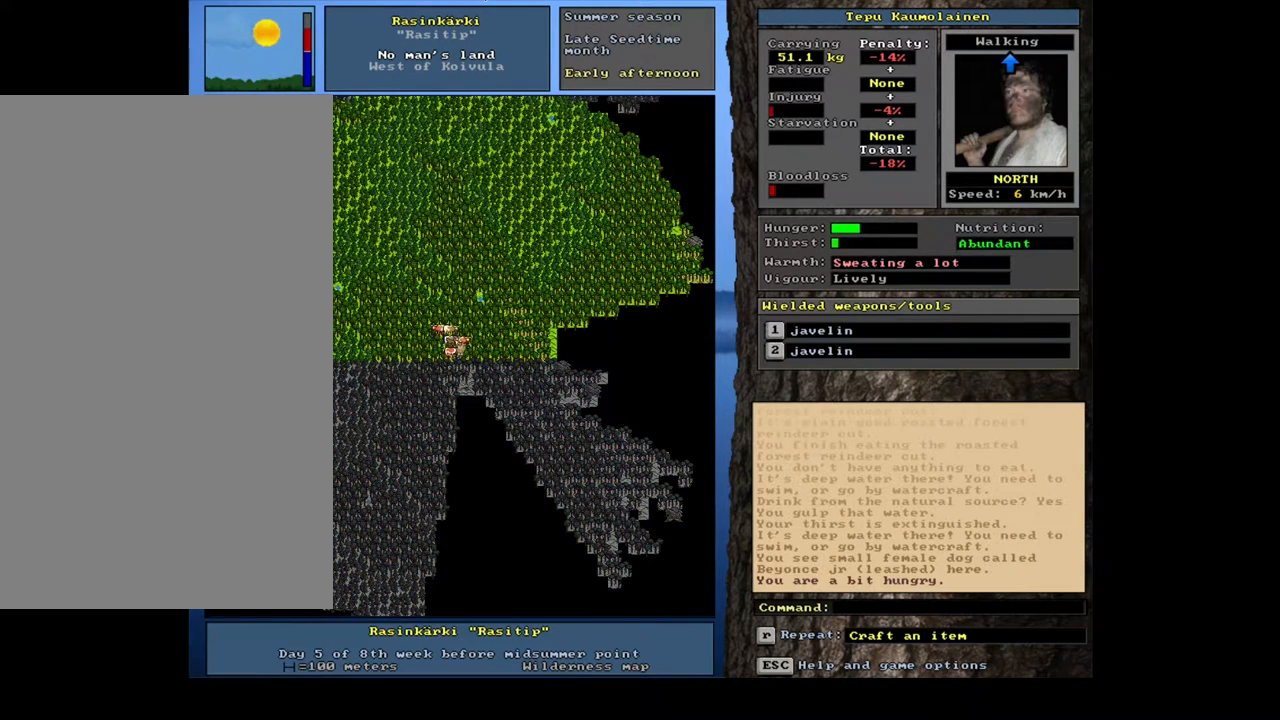
{"keys": ["ctrl_l", "num2"], "mouse": [], "events": [[167, "num3", "down"], [283, "num3", "up"], [400, "ctrl_l", "down"], [433, "num2", "down"]]}
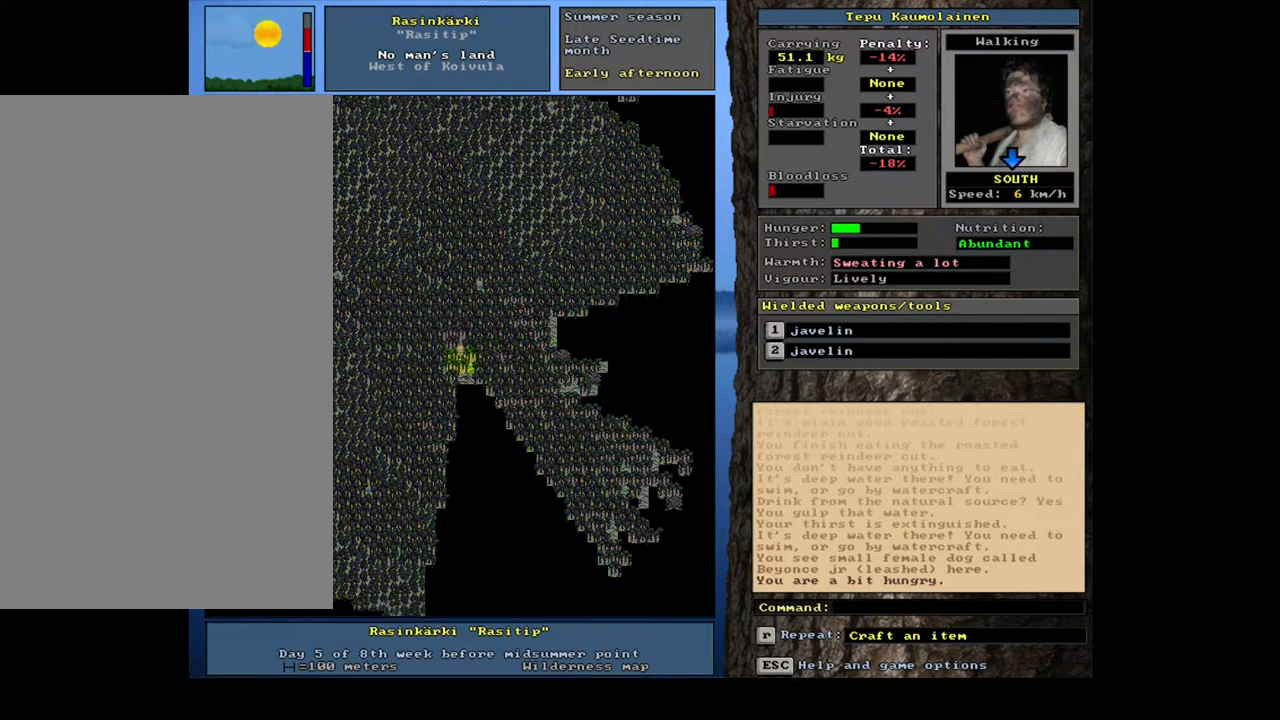
{"keys": ["ctrl_l"], "mouse": [], "events": [[33, "num2", "up"], [117, "num2", "down"], [200, "num2", "up"], [383, "num3", "down"], [483, "num3", "up"]]}
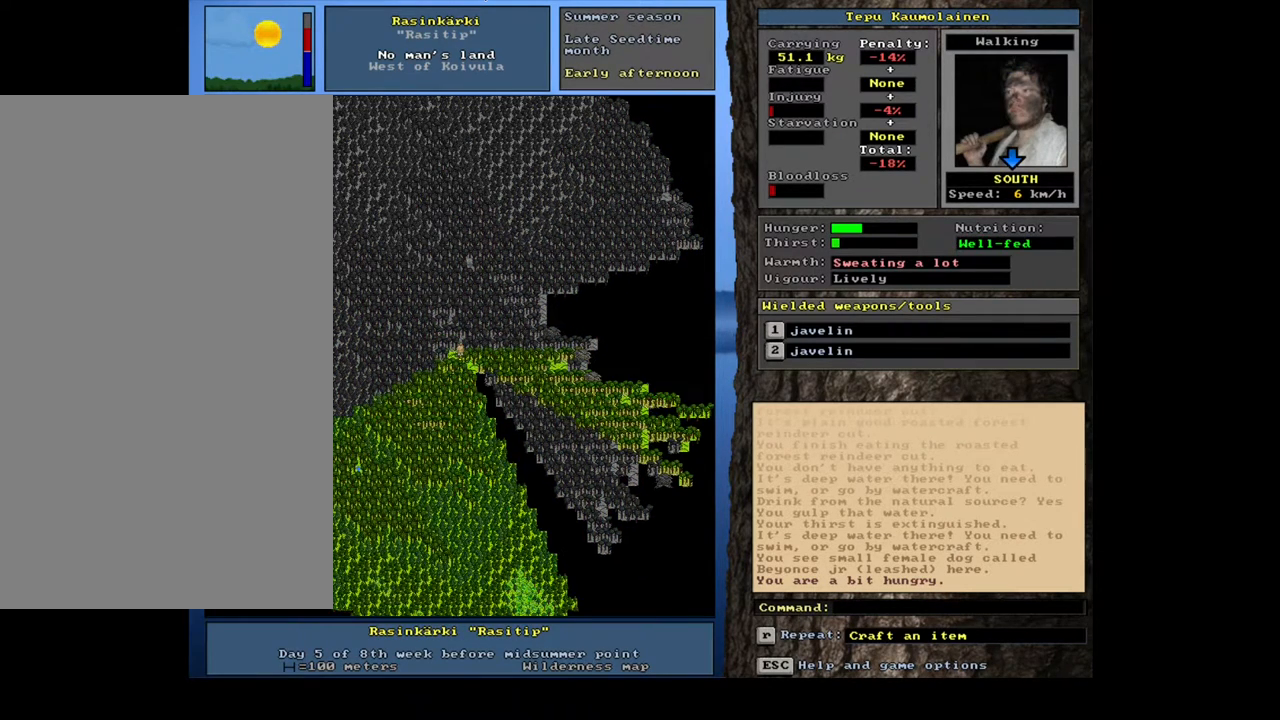
{"keys": [], "mouse": [], "events": [[417, "ctrl_l", "up"]]}
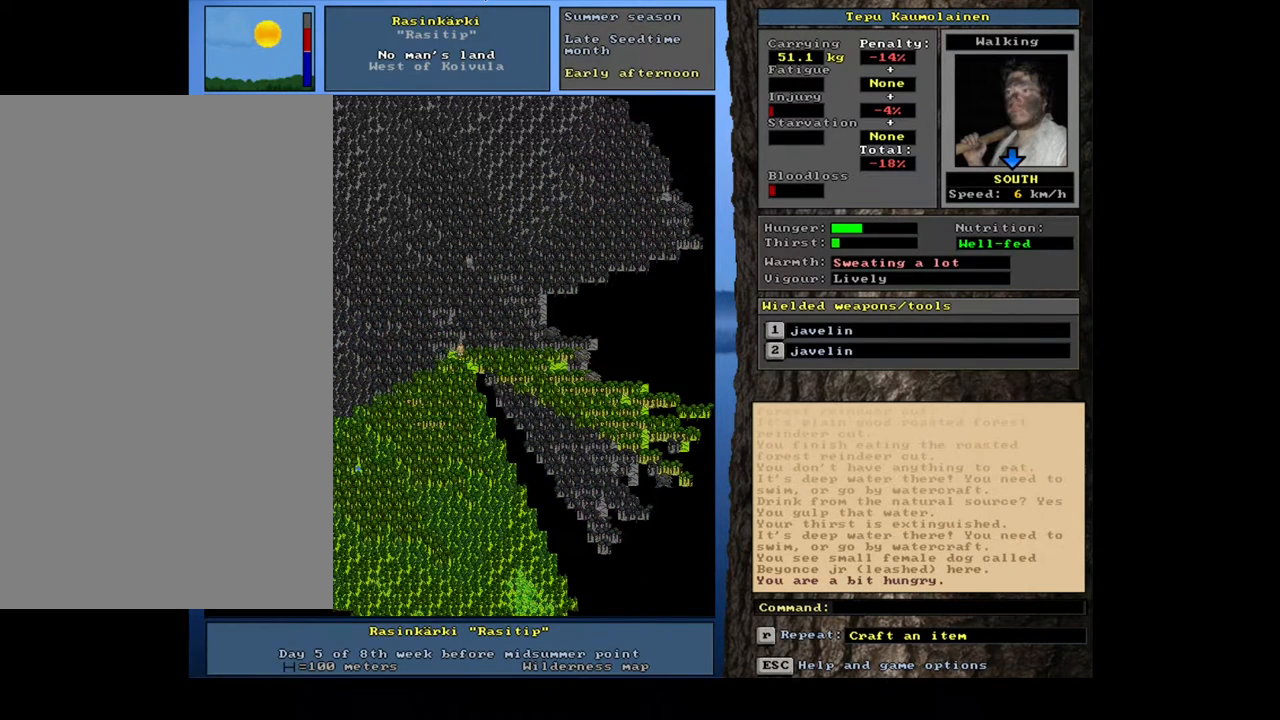
{"keys": ["num3"], "mouse": [], "events": [[50, "num3", "down"], [150, "num3", "up"], [417, "num3", "down"]]}
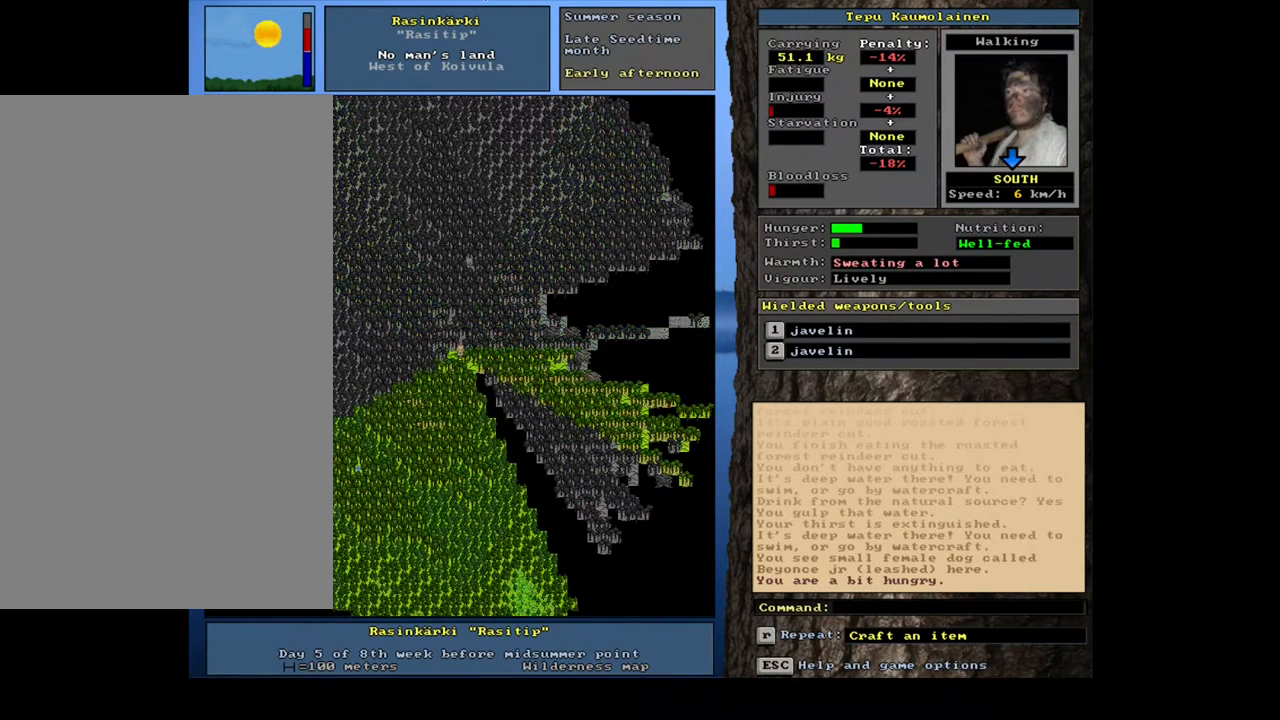
{"keys": ["ctrl_l"], "mouse": [], "events": [[17, "ctrl_l", "down"], [17, "num3", "up"], [117, "num3", "down"], [233, "num3", "up"], [433, "num3", "down"], [467, "num3", "up"]]}
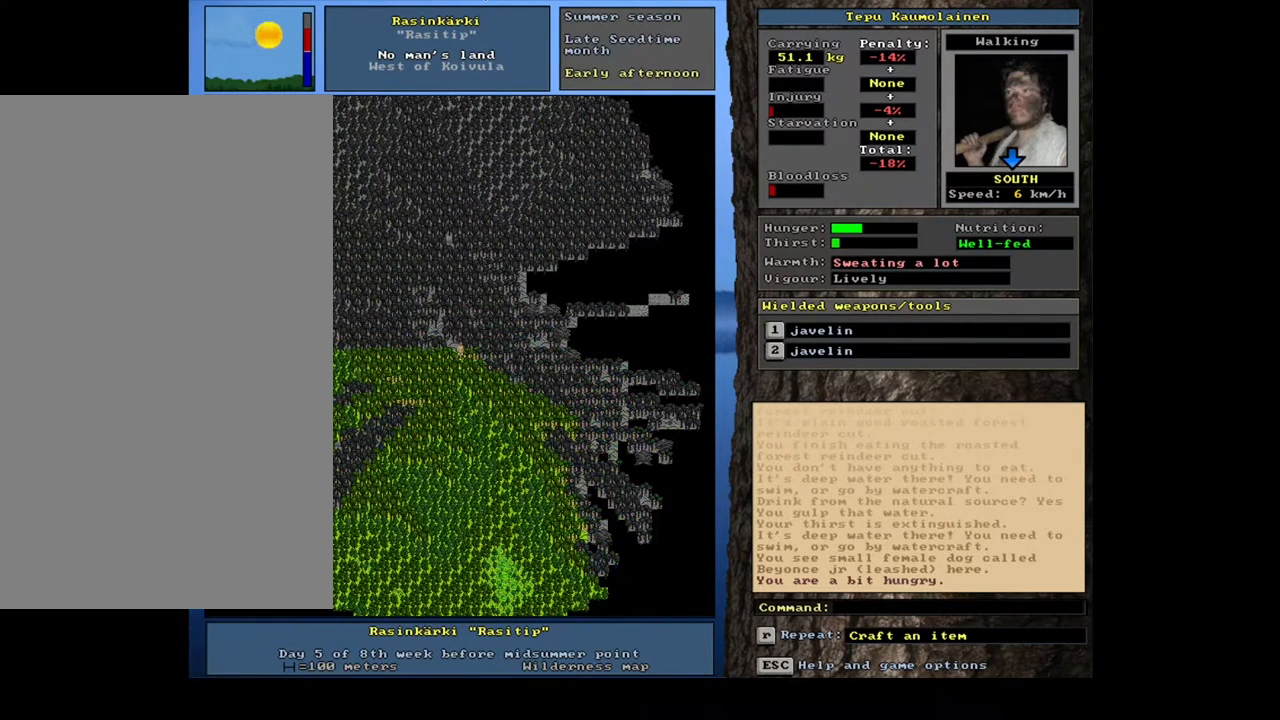
{"keys": ["ctrl_l"], "mouse": [], "events": []}
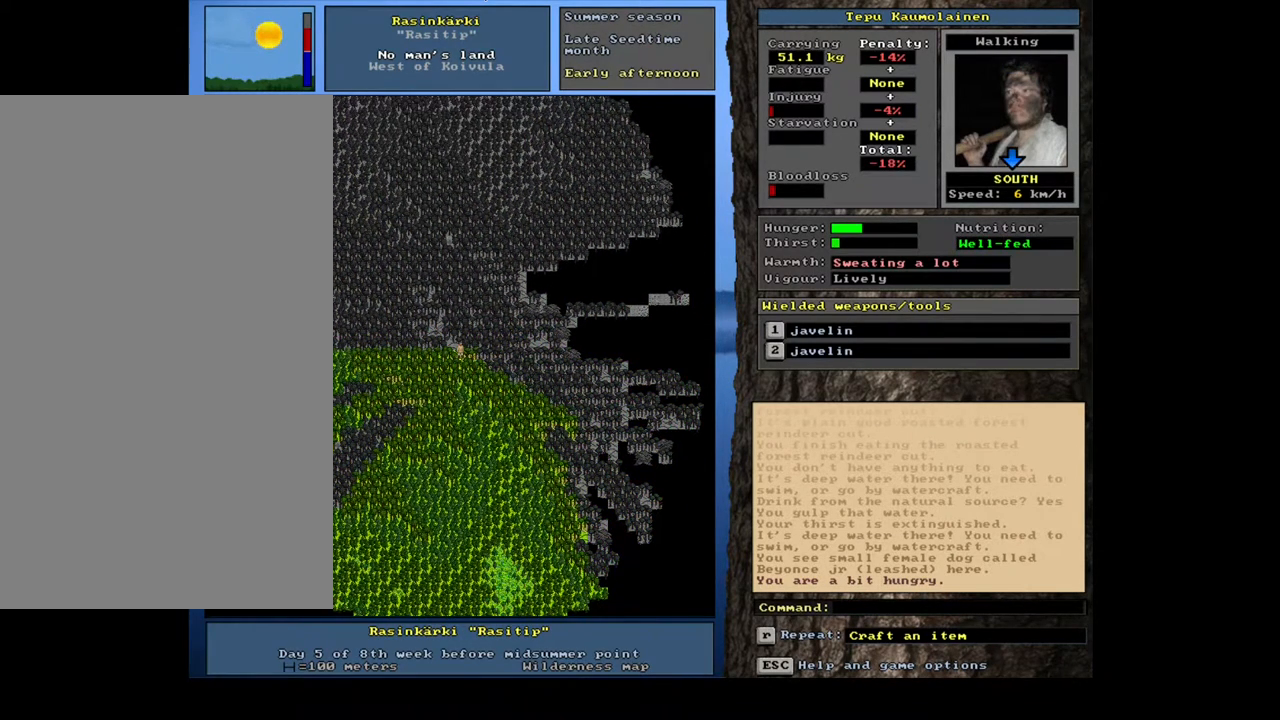
{"keys": ["ctrl_l", "num2"], "mouse": [], "events": [[17, "num3", "down"], [83, "num2", "down"], [150, "num3", "up"], [367, "num2", "up"], [467, "num2", "down"]]}
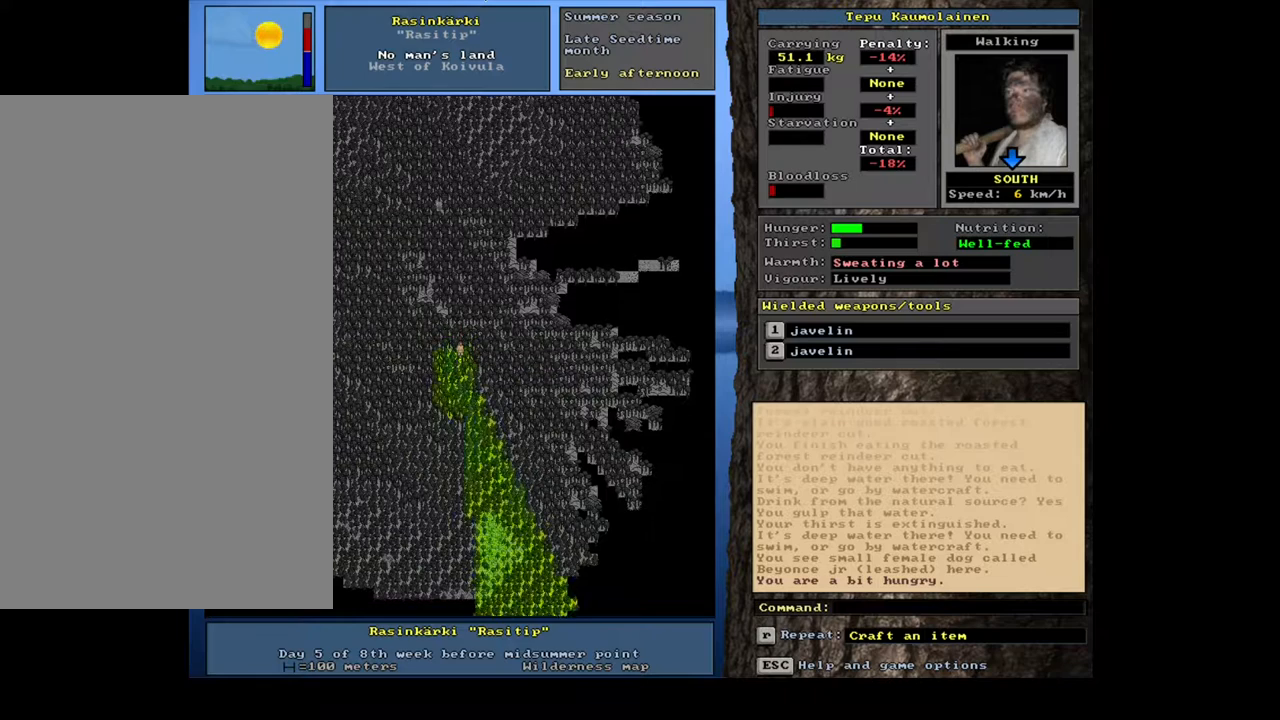
{"keys": ["ctrl_l", "num2"], "mouse": [], "events": [[67, "num2", "up"], [117, "num2", "down"]]}
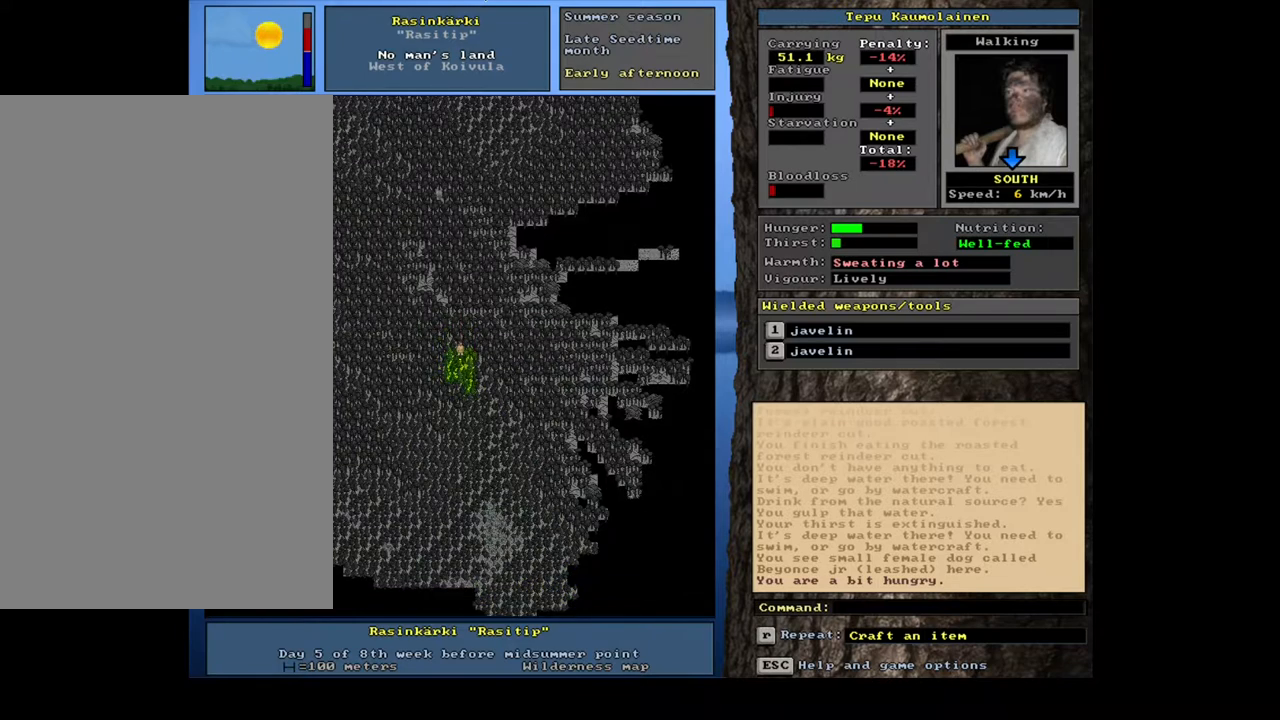
{"keys": [], "mouse": [], "events": [[350, "num2", "up"], [450, "ctrl_l", "up"]]}
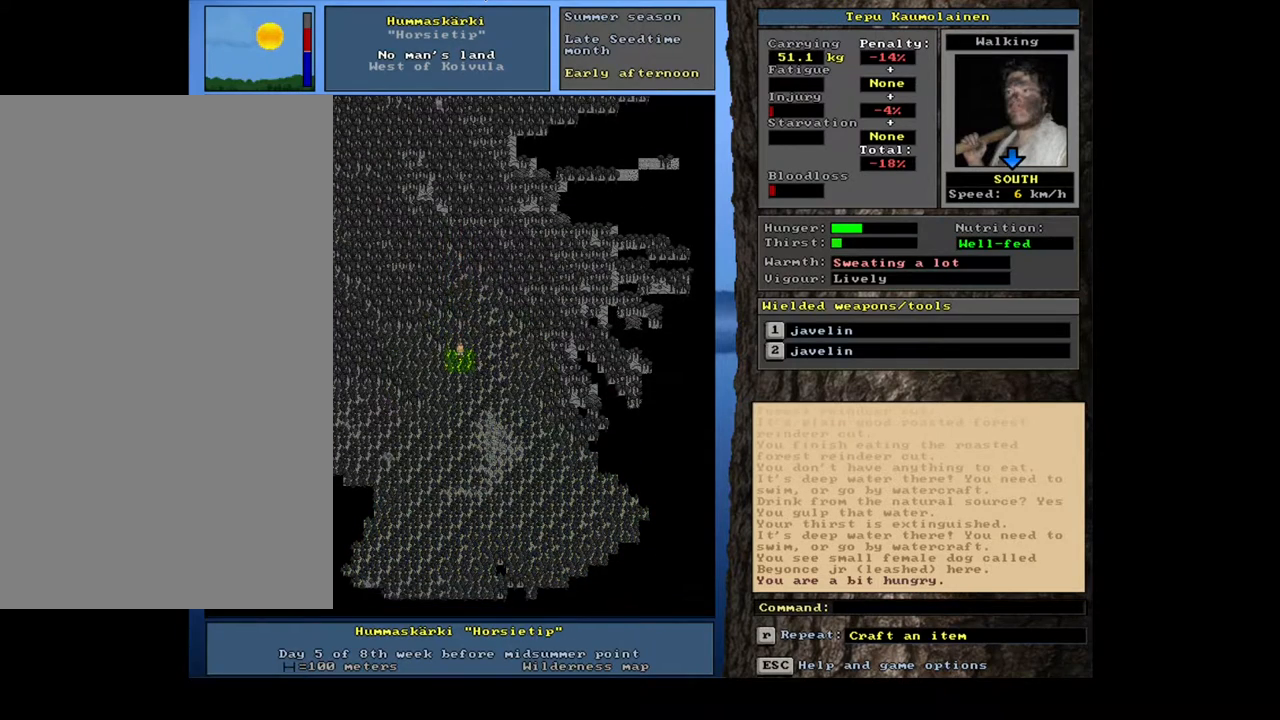
{"keys": [], "mouse": [], "events": [[117, "e", "down"], [200, "e", "up"]]}
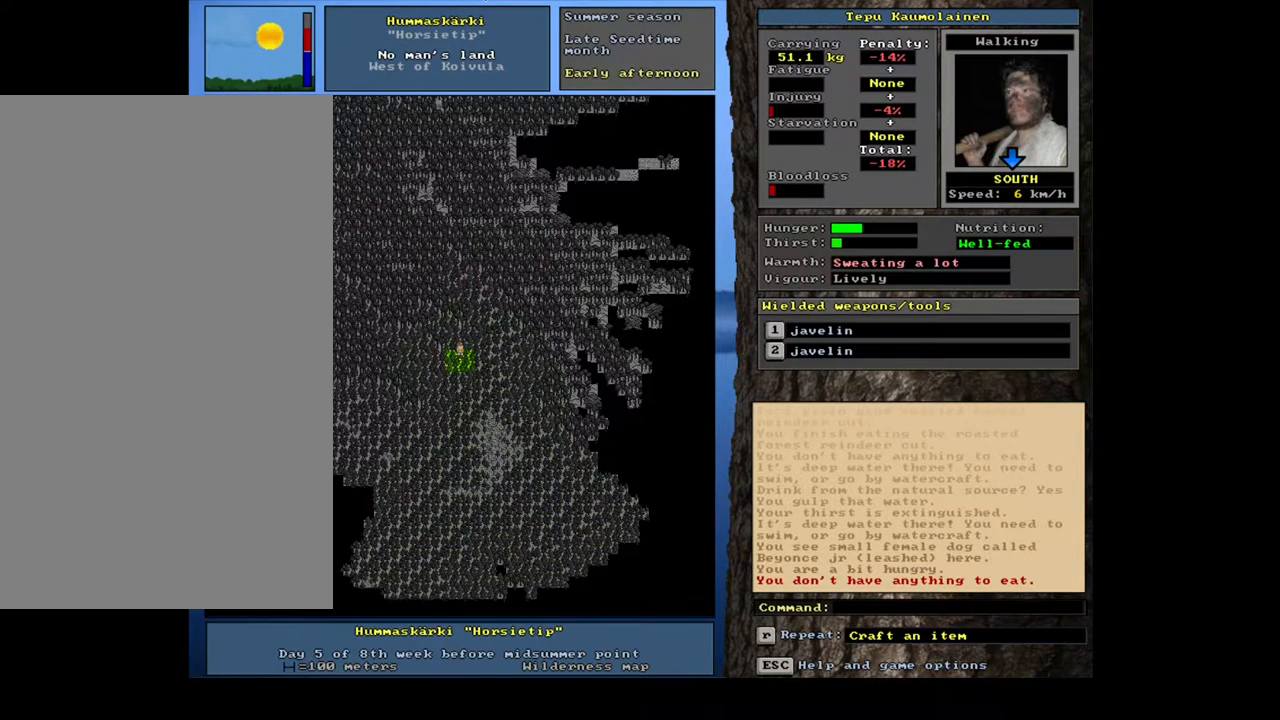
{"keys": [], "mouse": [], "events": [[283, "q", "down"], [417, "q", "up"]]}
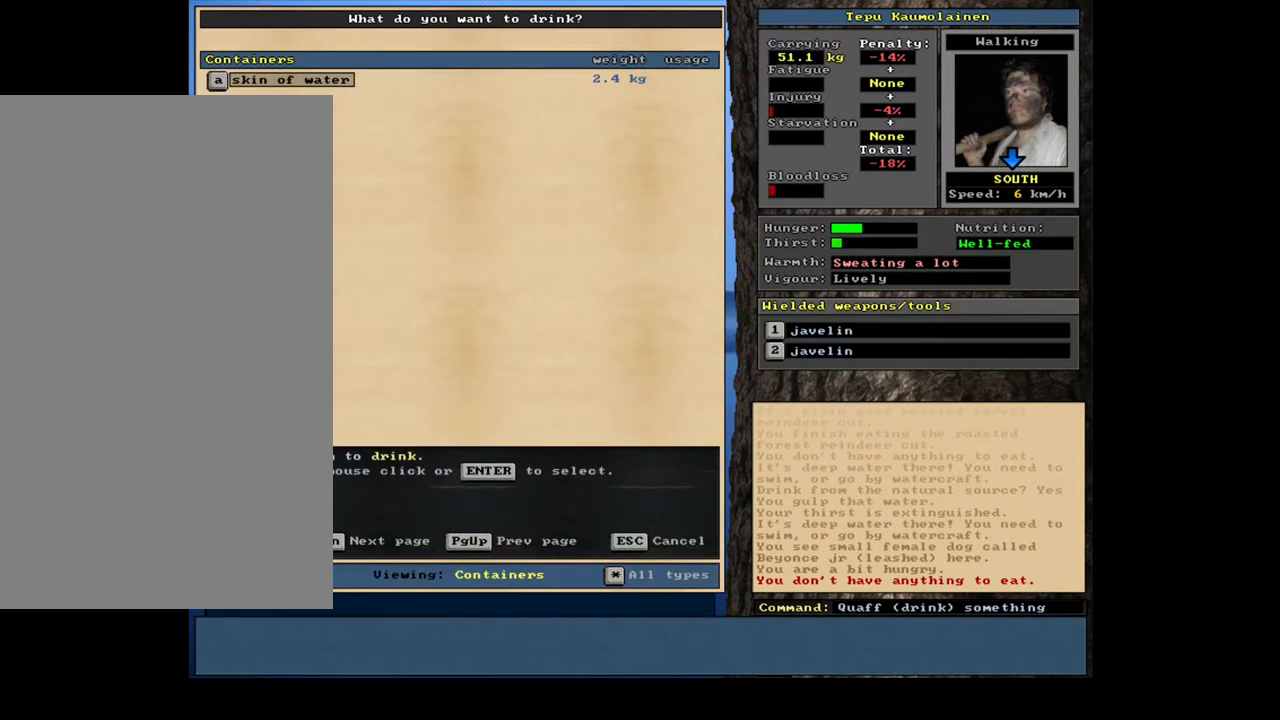
{"keys": [], "mouse": [], "events": []}
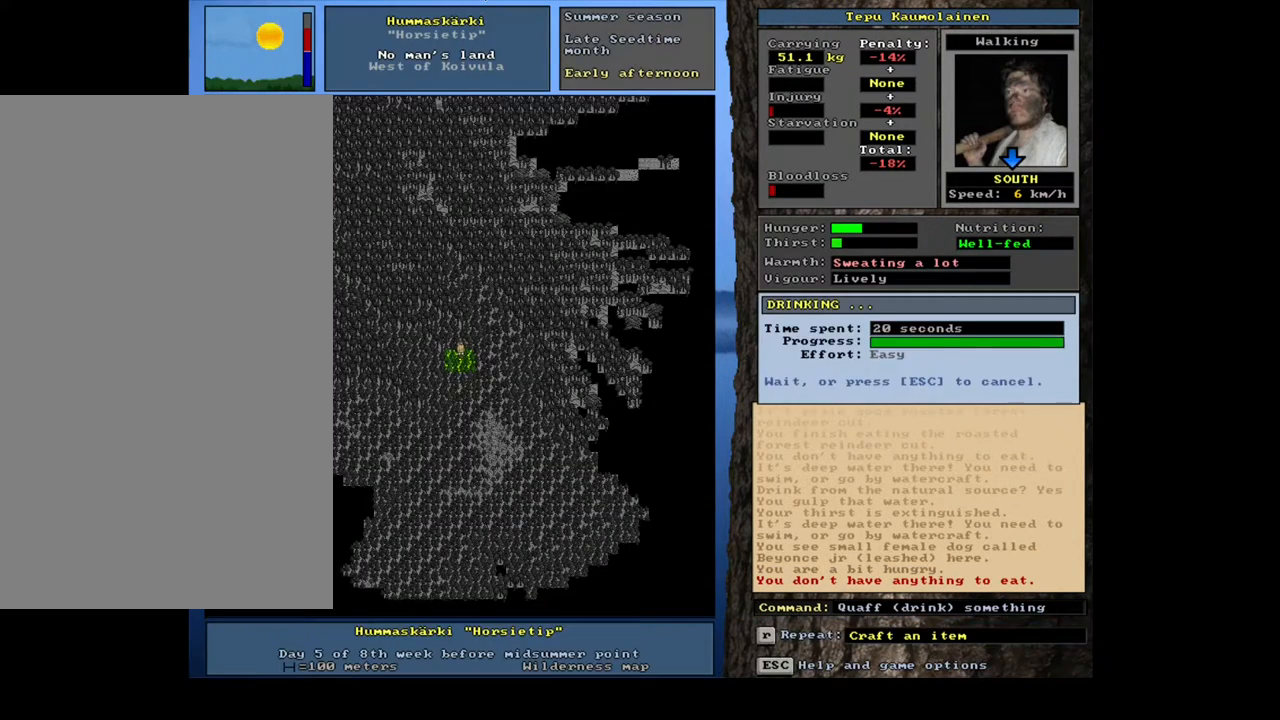
{"keys": ["ctrl_l", "num2"], "mouse": [], "events": [[100, "ctrl_l", "down"], [183, "num2", "down"], [217, "num3", "down"], [267, "num2", "up"], [350, "num2", "down"], [417, "num3", "up"]]}
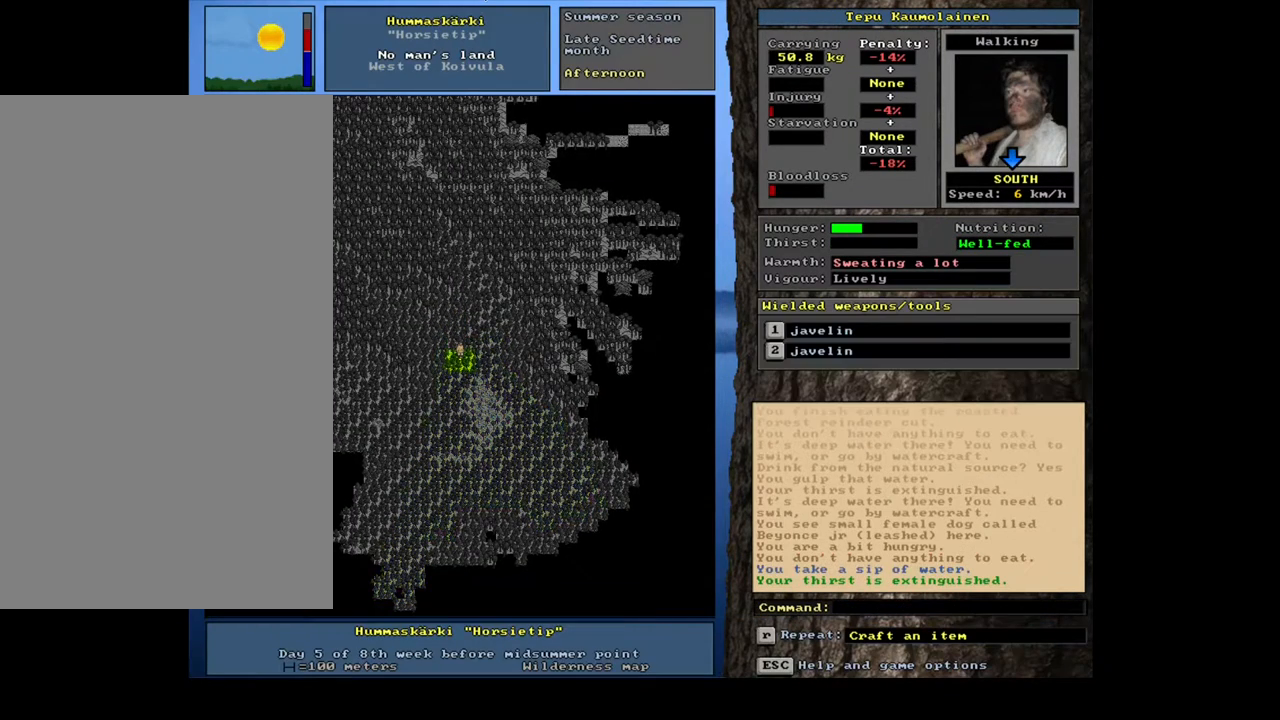
{"keys": ["ctrl_l", "num2"], "mouse": [], "events": [[117, "num2", "up"], [150, "num2", "down"], [233, "num2", "up"], [300, "num1", "down"], [383, "num1", "up"], [467, "num2", "down"]]}
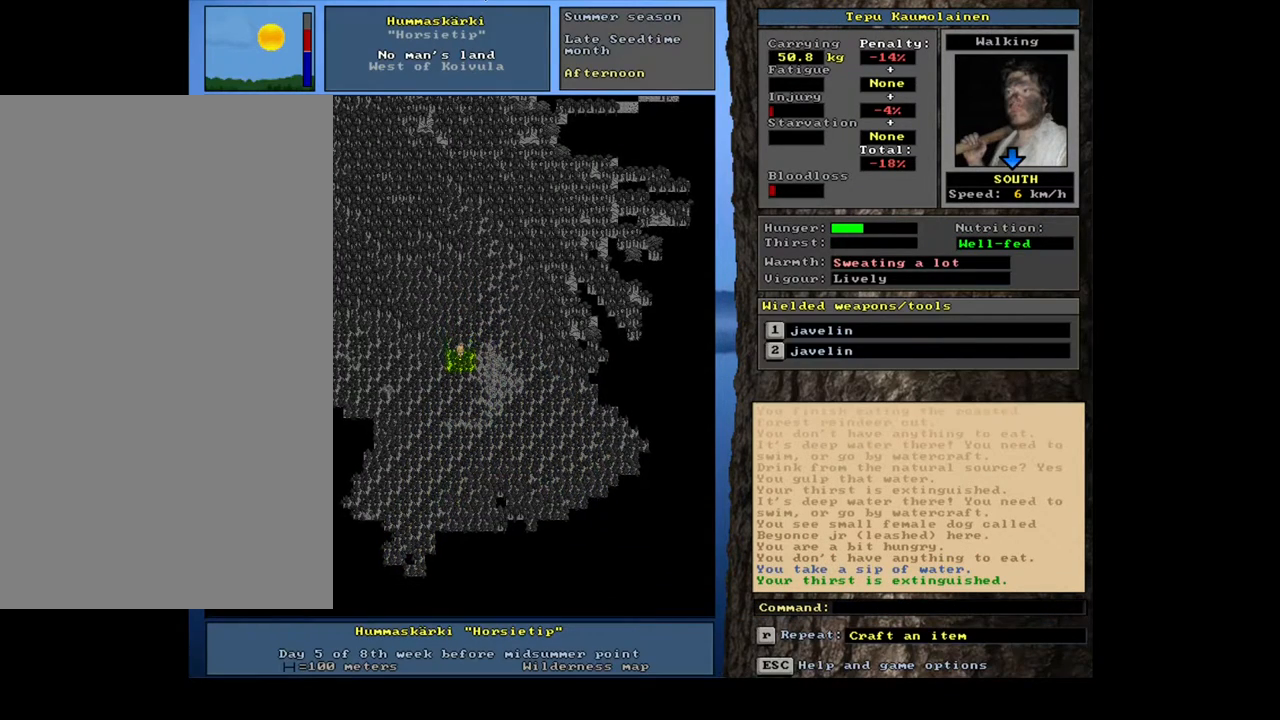
{"keys": ["ctrl_l", "num2"], "mouse": [], "events": [[33, "num2", "up"], [83, "num2", "down"]]}
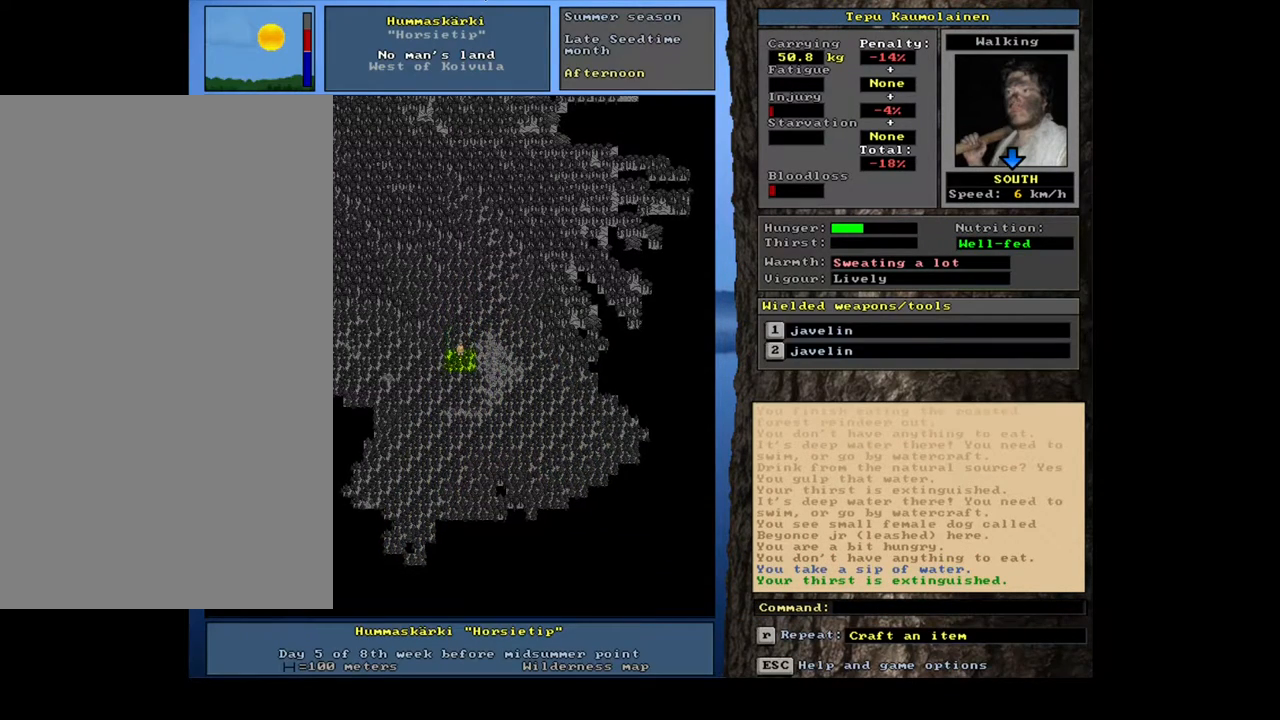
{"keys": ["ctrl_l"], "mouse": [], "events": [[317, "num2", "up"], [333, "num3", "down"], [483, "num3", "up"]]}
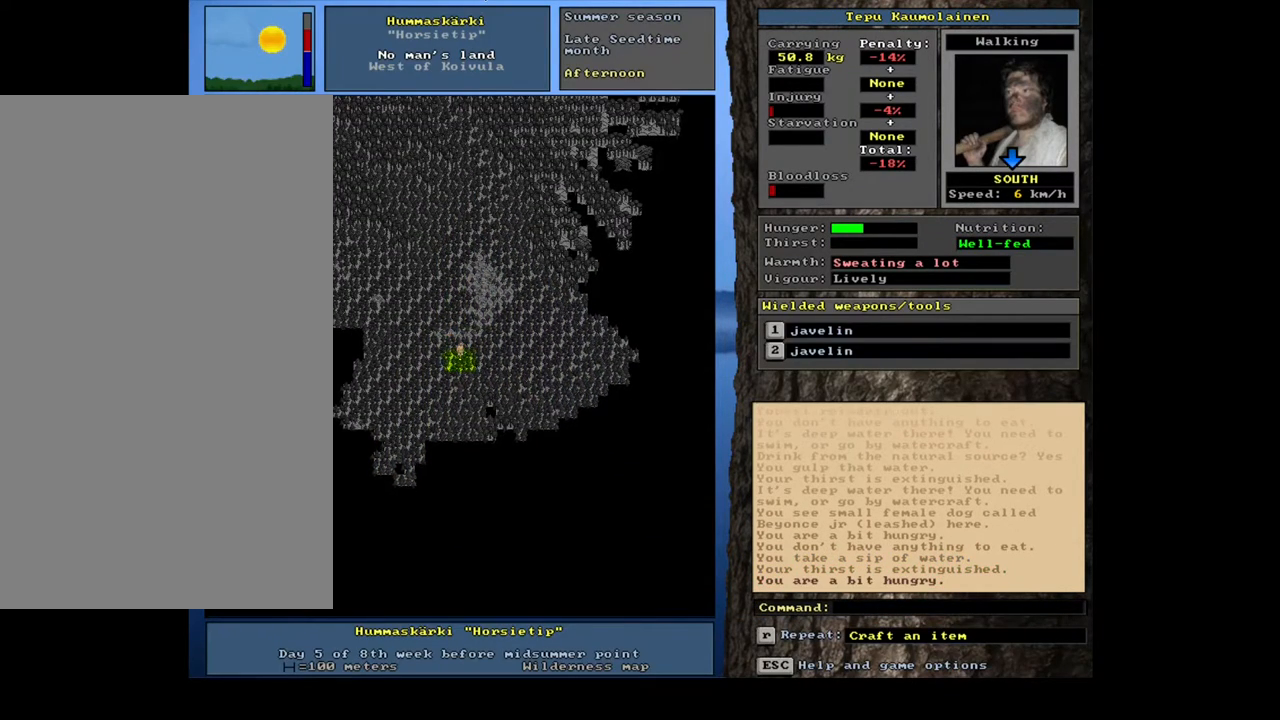
{"keys": ["ctrl_l"], "mouse": [], "events": [[33, "num3", "down"], [50, "num2", "down"], [67, "num3", "up"], [83, "num2", "up"], [200, "num2", "down"], [233, "num2", "up"]]}
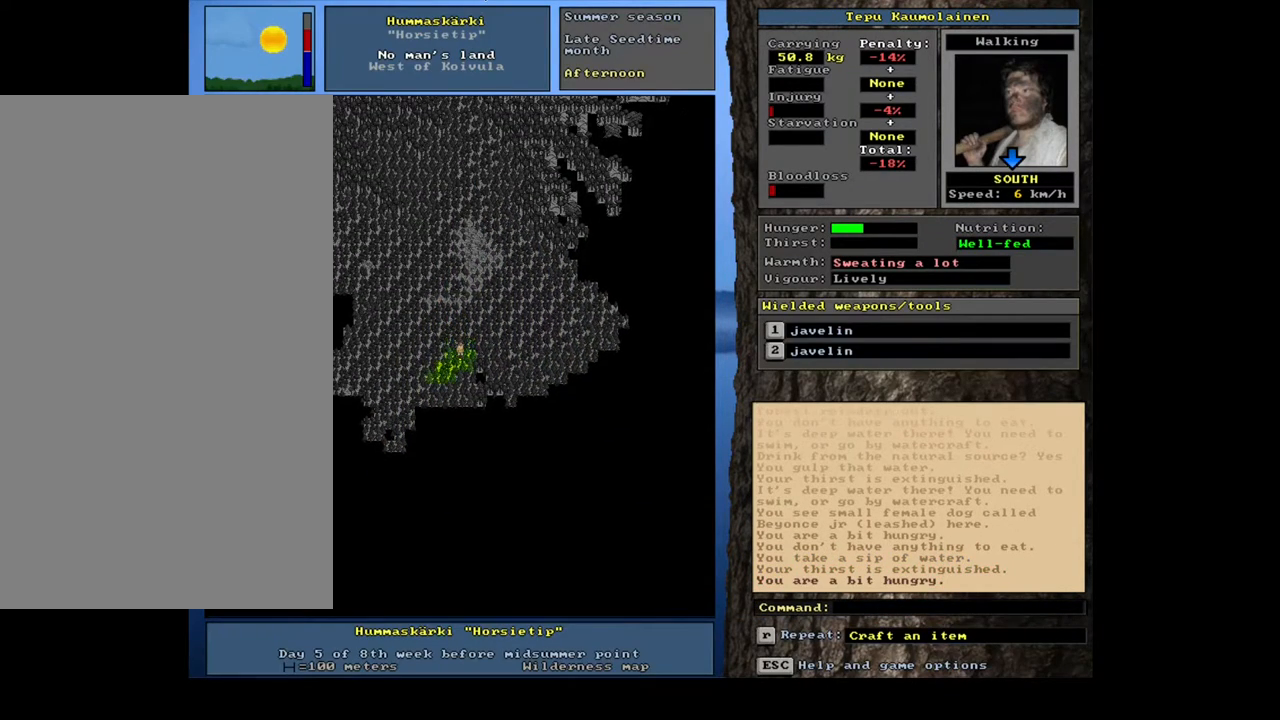
{"keys": ["ctrl_l"], "mouse": [], "events": [[117, "num2", "down"], [117, "num3", "down"], [167, "num2", "up"], [167, "num3", "up"], [267, "num2", "down"], [267, "num3", "down"], [300, "num3", "up"], [317, "num2", "up"], [417, "num2", "down"], [467, "num2", "up"]]}
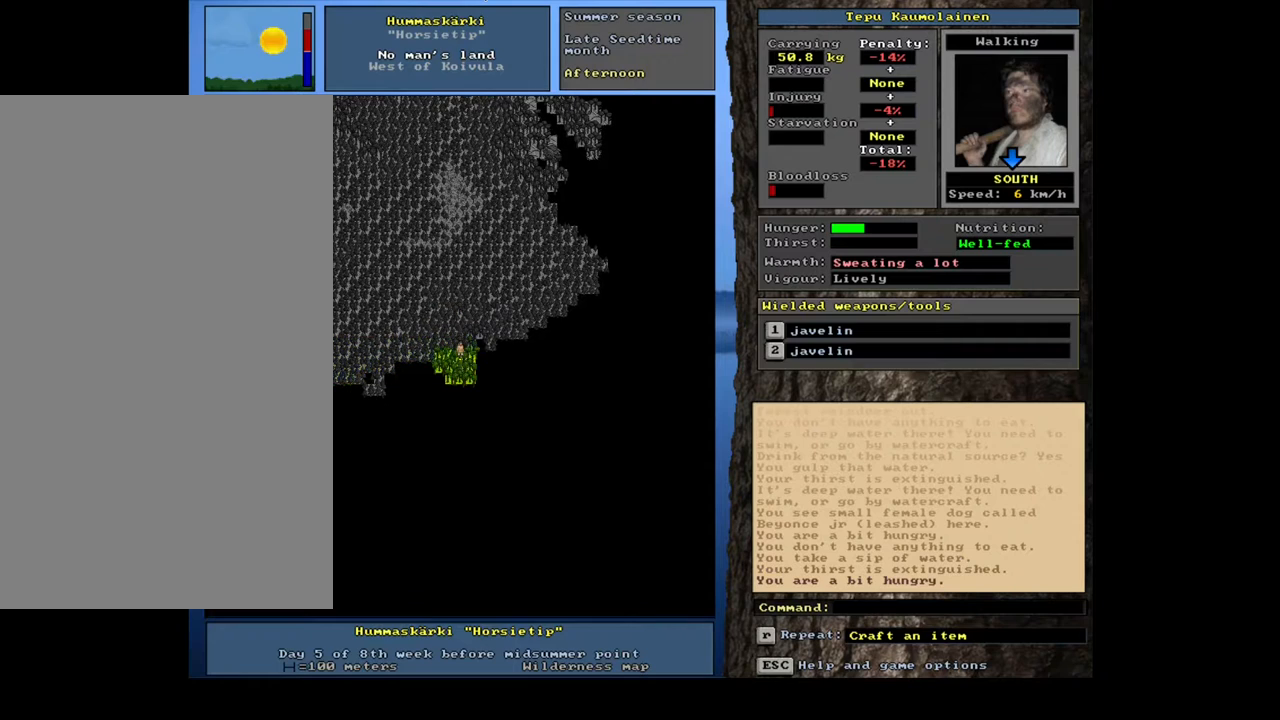
{"keys": ["ctrl_l", "num1"], "mouse": [], "events": [[33, "num2", "down"], [117, "num2", "up"], [200, "num2", "down"], [250, "num2", "up"], [333, "num2", "down"], [383, "num2", "up"], [433, "num1", "down"]]}
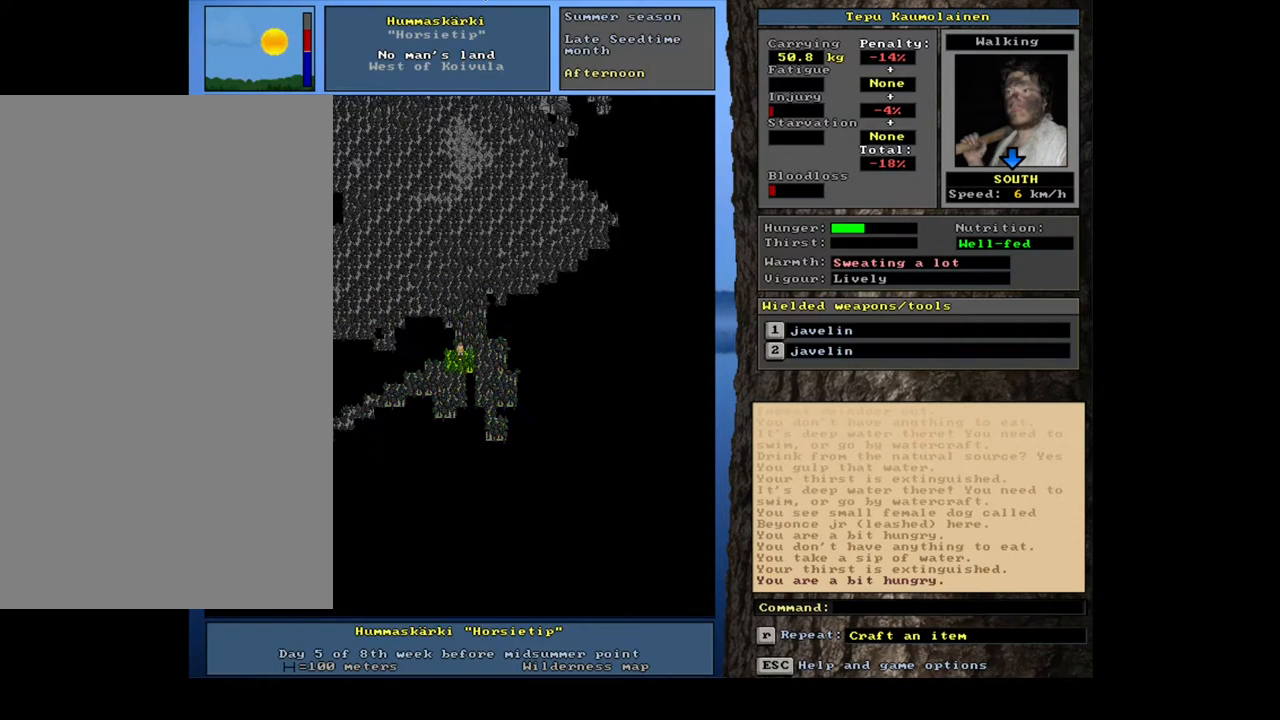
{"keys": [], "mouse": [], "events": [[33, "num1", "up"], [450, "ctrl_l", "up"]]}
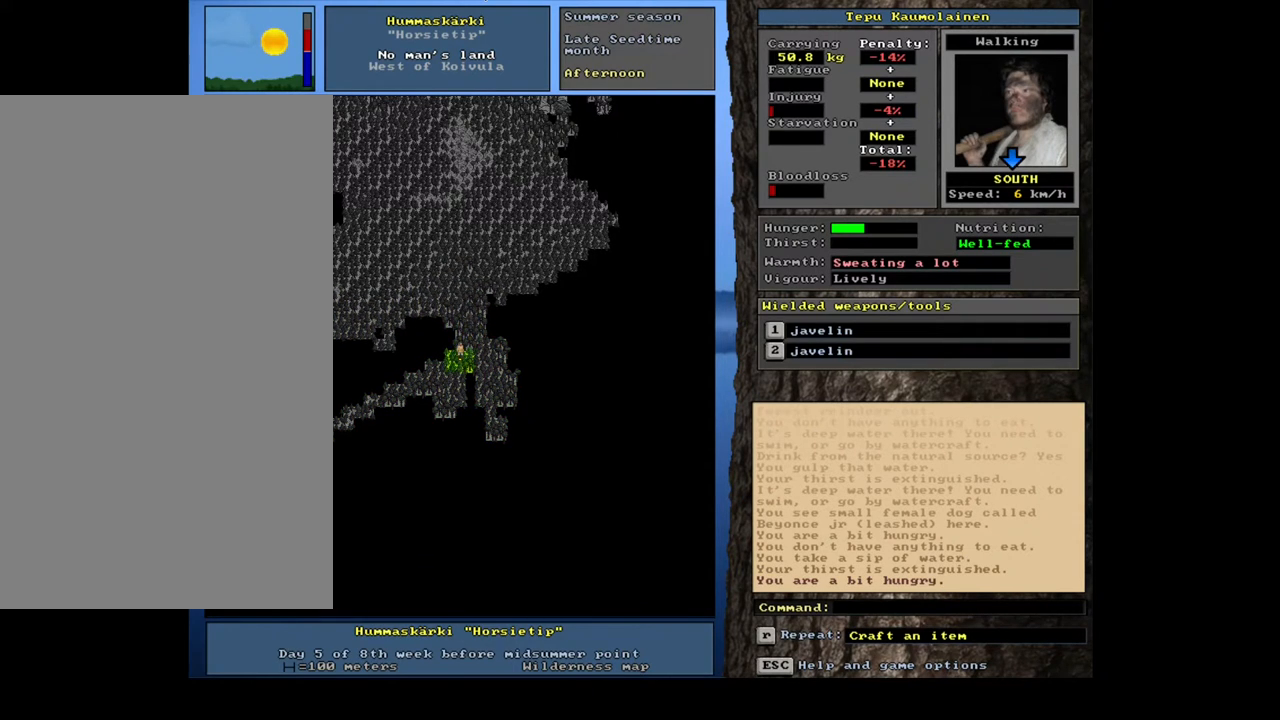
{"keys": ["ctrl_l", "num7"], "mouse": [], "events": [[133, "num3", "down"], [183, "ctrl_l", "down"], [267, "num3", "up"], [400, "num7", "down"]]}
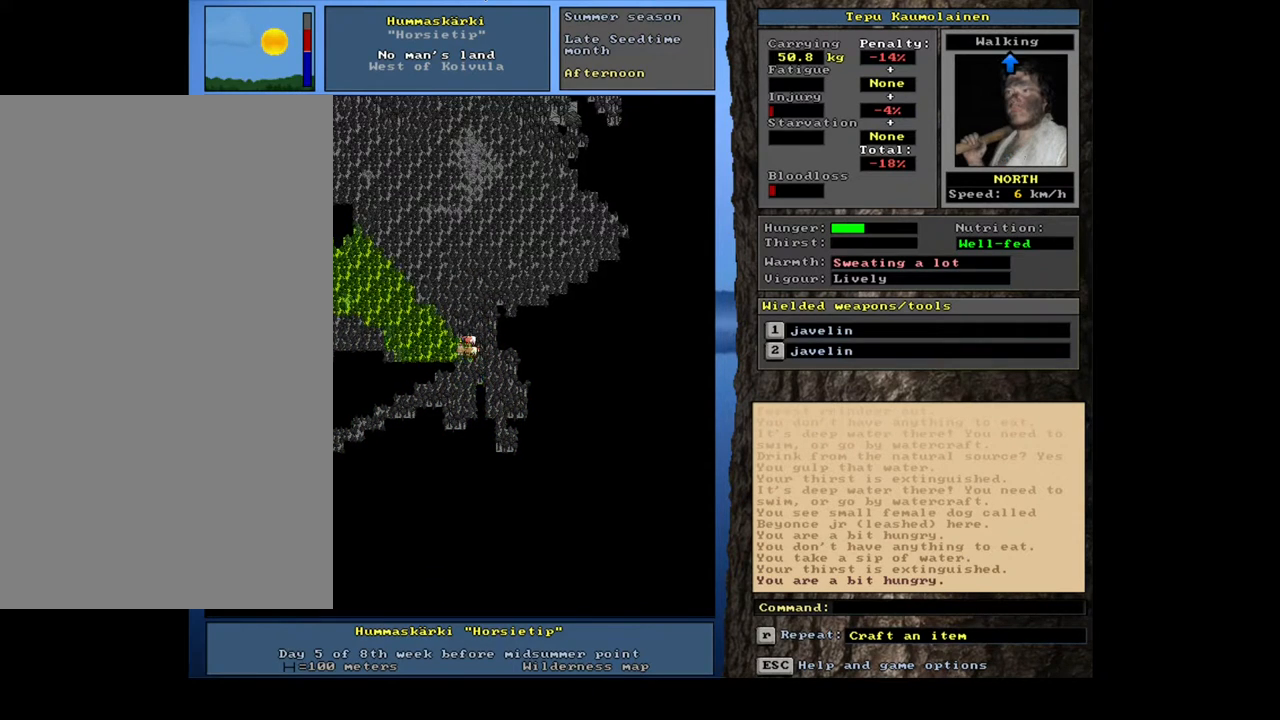
{"keys": ["ctrl_l"], "mouse": [], "events": [[17, "num7", "up"], [217, "num7", "down"], [283, "num7", "up"]]}
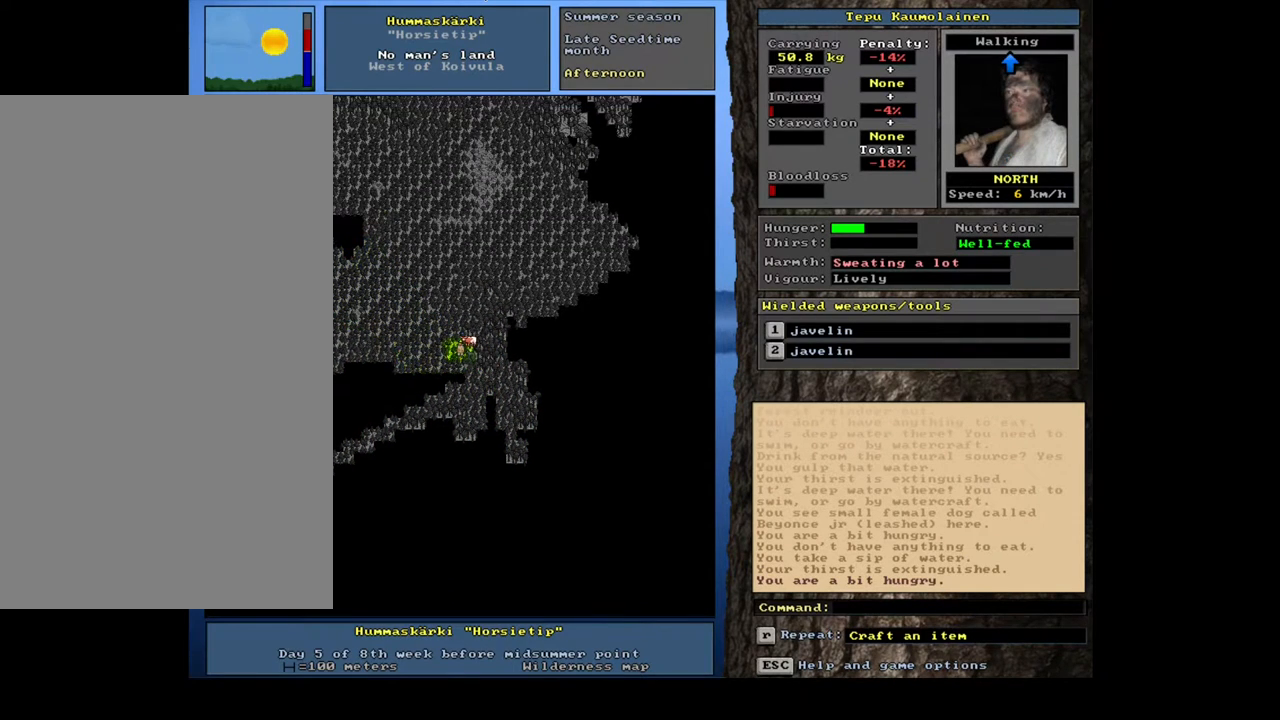
{"keys": ["ctrl_l"], "mouse": [], "events": [[233, "num3", "down"], [333, "num3", "up"]]}
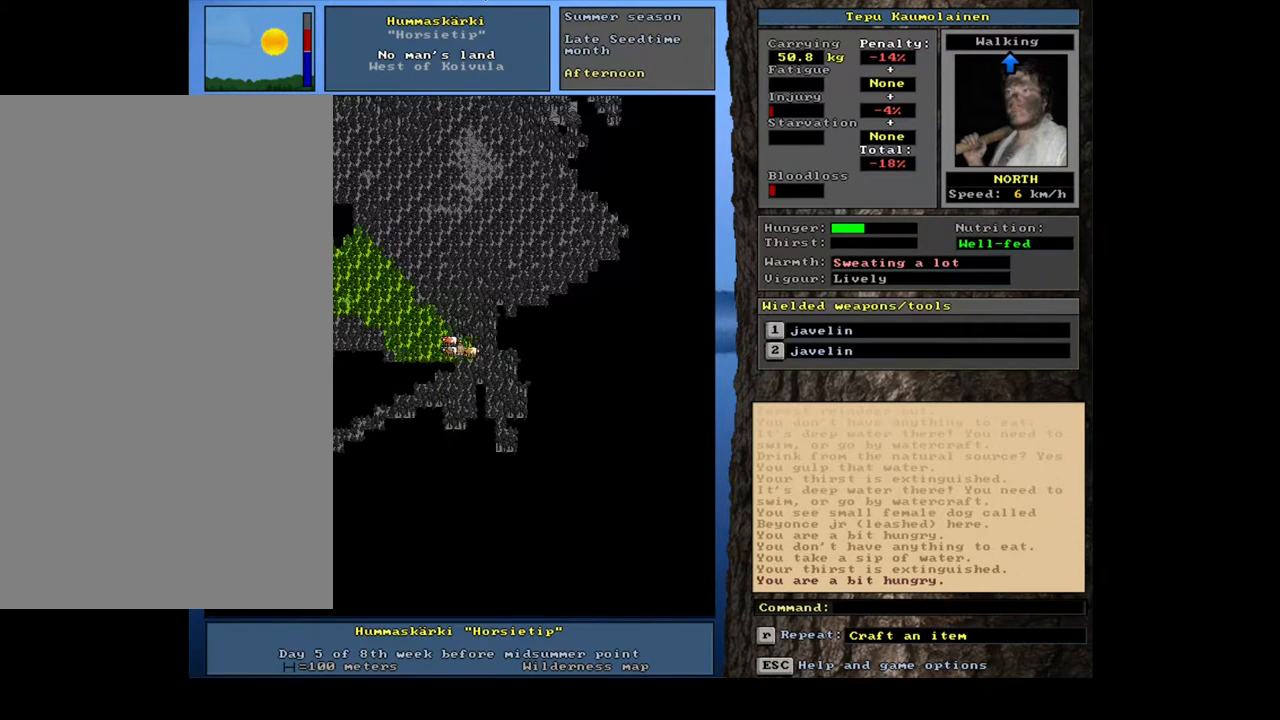
{"keys": [], "mouse": [], "events": [[83, "ctrl_l", "up"], [117, "num1", "down"], [200, "num1", "up"]]}
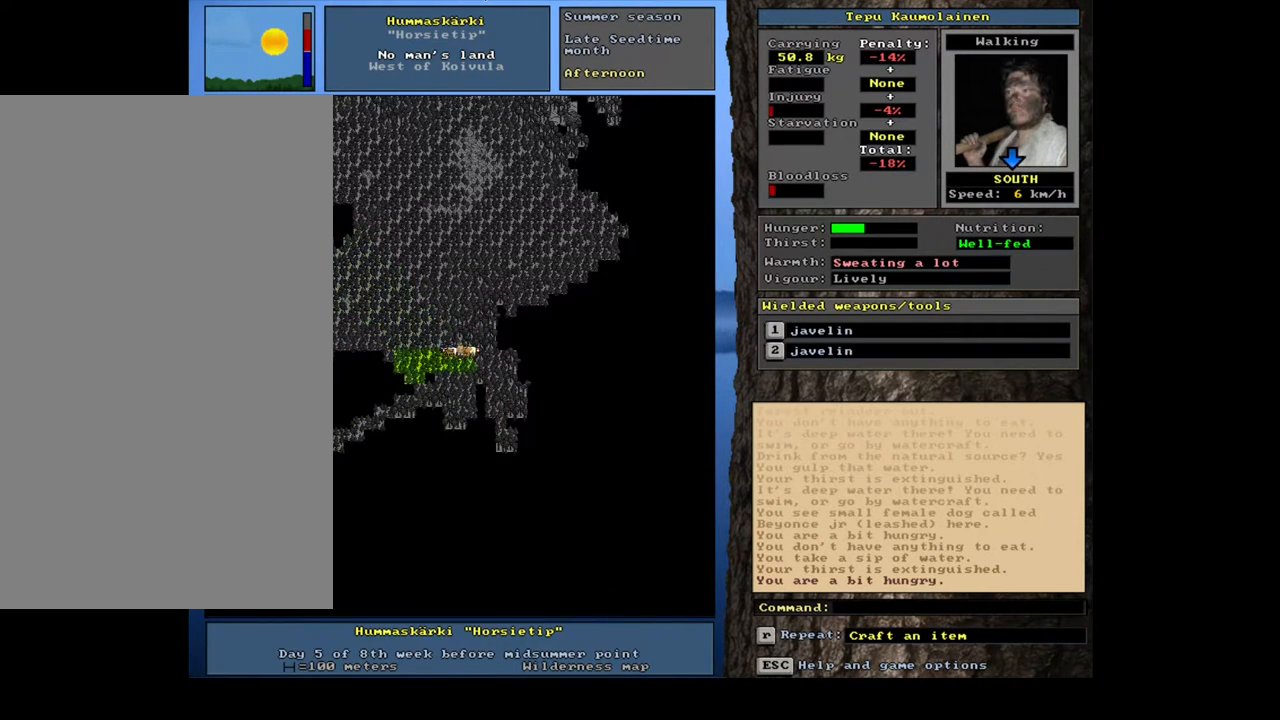
{"keys": [], "mouse": [], "events": [[117, "ctrl_l", "down"], [283, "ctrl_l", "up"]]}
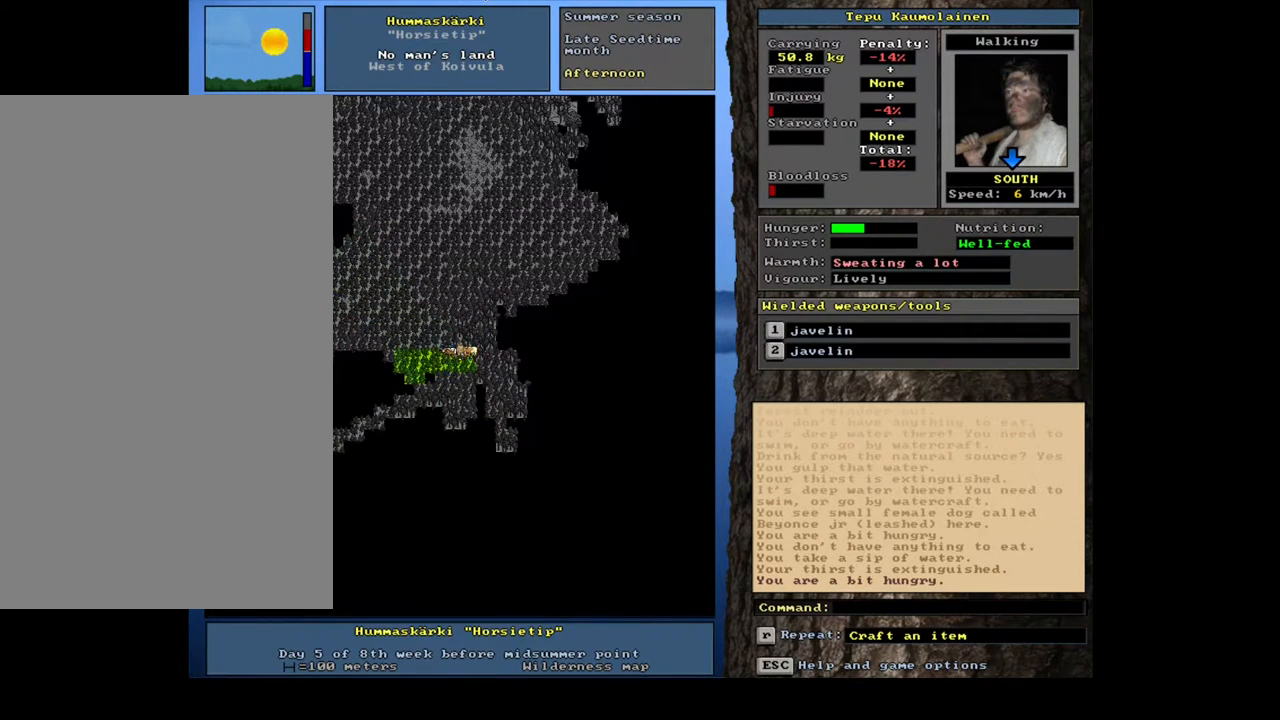
{"keys": ["ctrl_l", "num2"], "mouse": [], "events": [[183, "ctrl_l", "down"], [283, "num2", "down"], [400, "num2", "up"], [450, "num2", "down"]]}
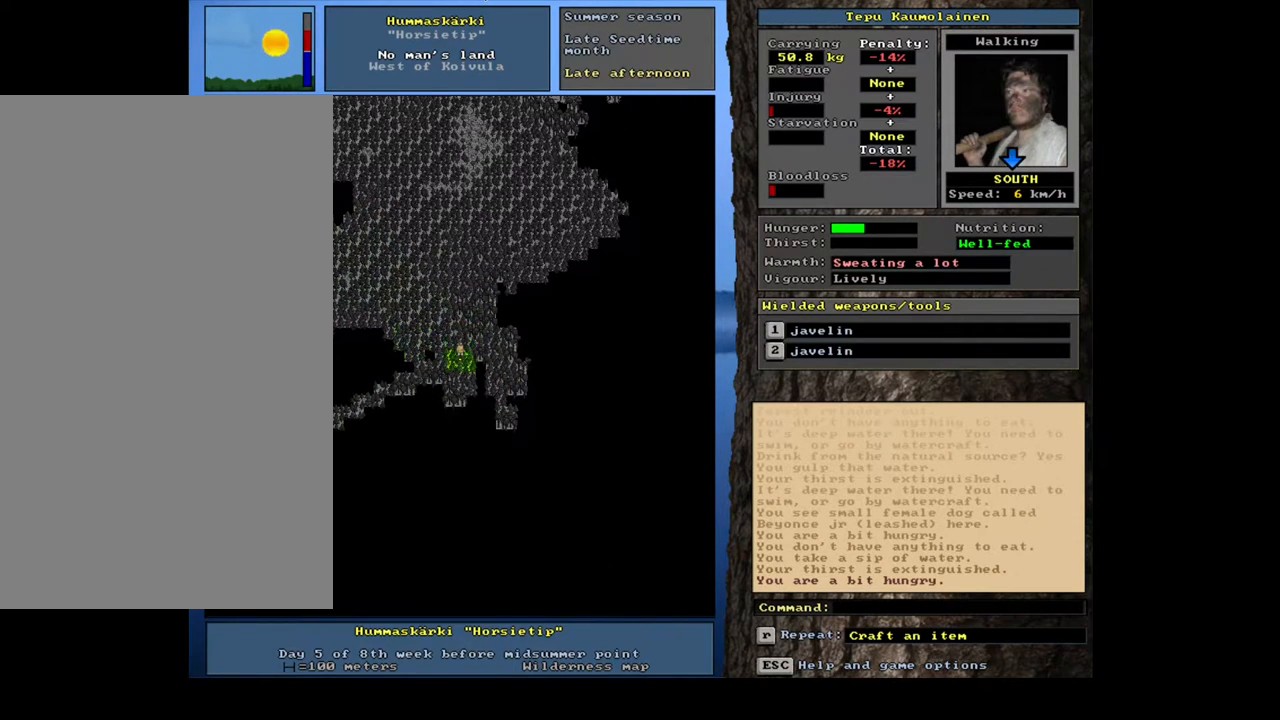
{"keys": ["ctrl_l", "num2"], "mouse": [], "events": [[33, "num2", "up"], [117, "num2", "down"], [217, "num2", "up"], [267, "num3", "down"], [300, "num2", "down"], [317, "num2", "up"], [433, "num2", "down"], [467, "num3", "up"]]}
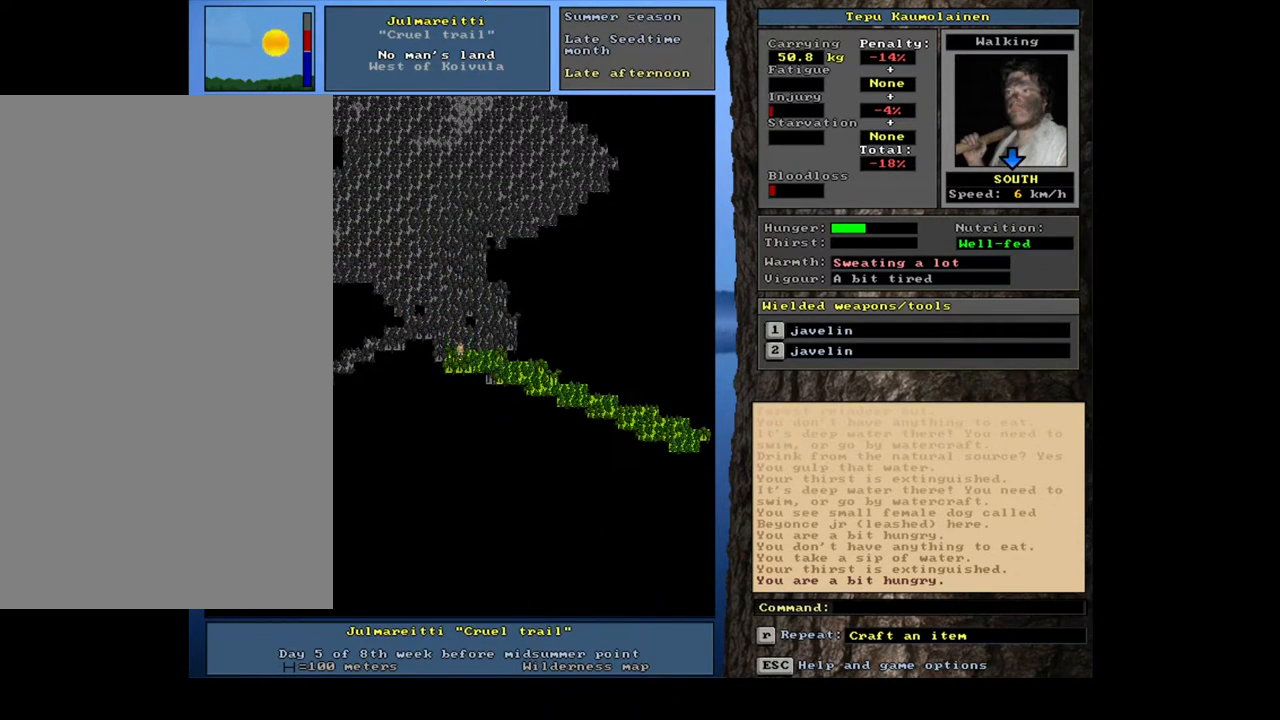
{"keys": ["ctrl_l", "num2"], "mouse": [], "events": []}